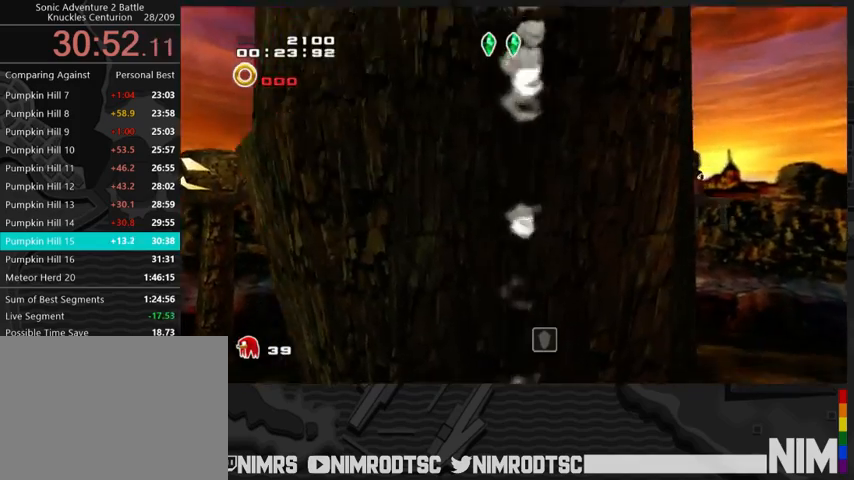
Gameplay with a controller (Xbox layout); each line is a JSON object with the inputs held at the frame after it. "events" lists button and stick changes between this image and that frame as [ms after this image, input, new state], when the widget could be followed in between.
{"buttons": [], "left_stick": "up-right", "right_stick": "center", "events": [[67, "left_stick", "up-right"]]}
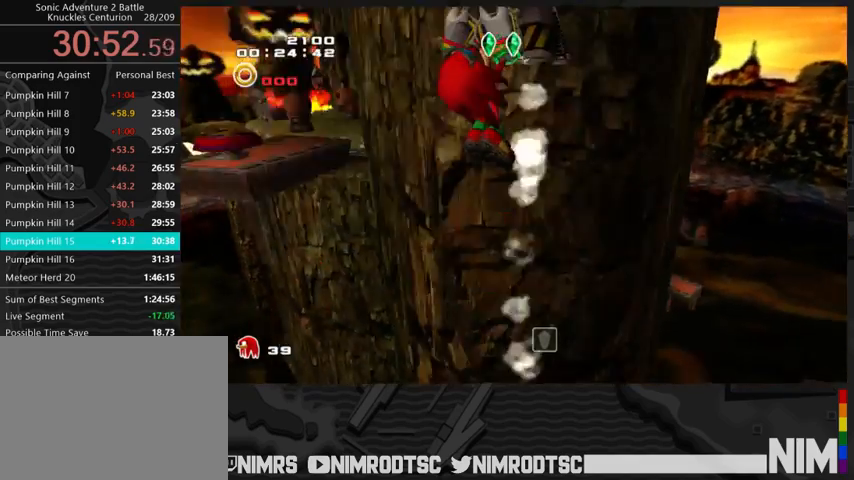
{"buttons": [], "left_stick": "up-right", "right_stick": "center", "events": []}
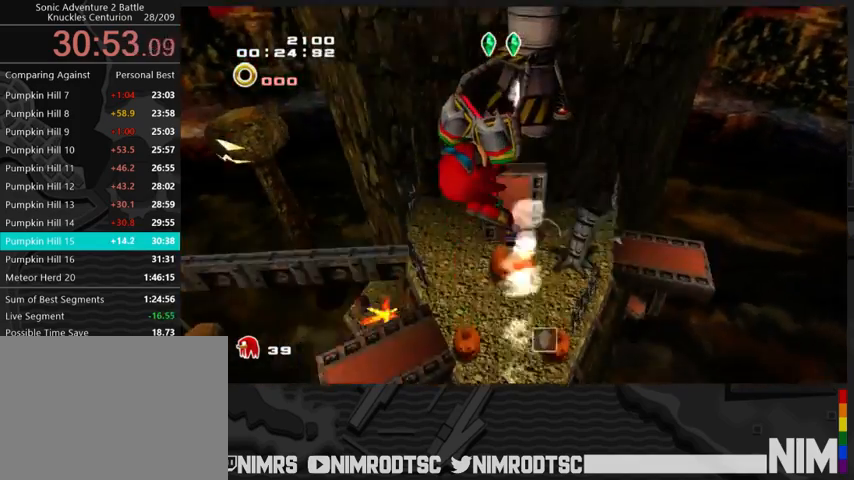
{"buttons": ["A"], "left_stick": "up-right", "right_stick": "center", "events": [[500, "A", "down"]]}
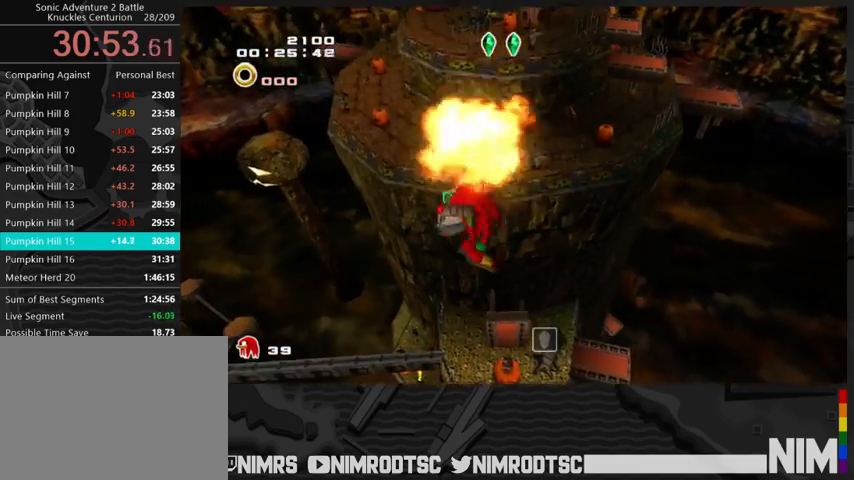
{"buttons": ["B"], "left_stick": "up-right", "right_stick": "center", "events": [[100, "A", "up"], [167, "A", "down"], [433, "B", "down"], [500, "A", "up"]]}
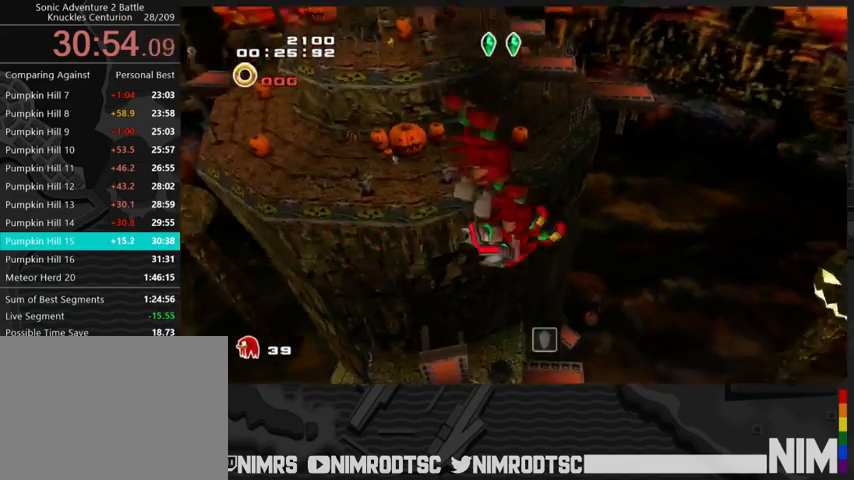
{"buttons": [], "left_stick": "up", "right_stick": "center", "events": [[100, "B", "up"], [500, "left_stick", "up"]]}
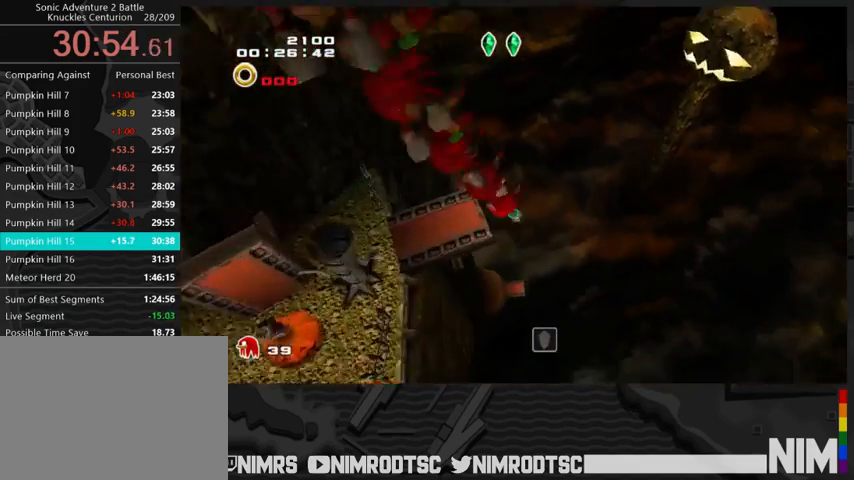
{"buttons": [], "left_stick": "up", "right_stick": "center", "events": []}
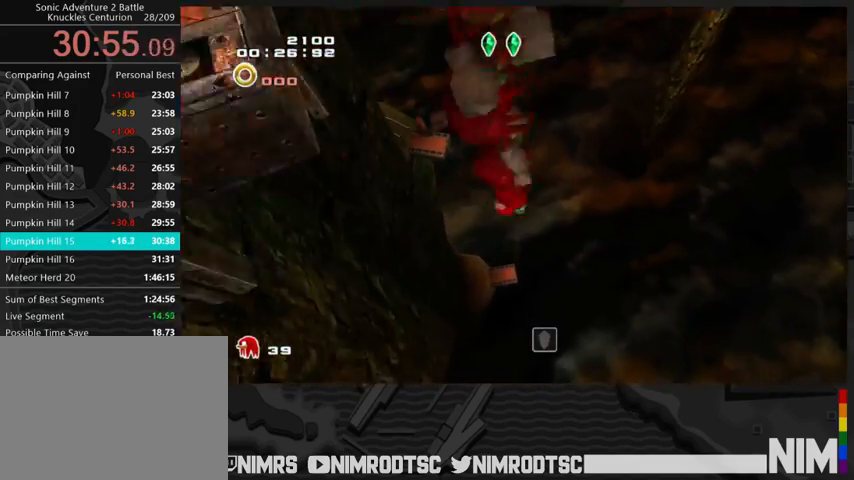
{"buttons": [], "left_stick": "up-left", "right_stick": "center", "events": [[233, "A", "down"], [300, "A", "up"], [300, "B", "down"], [367, "B", "up"], [467, "left_stick", "up-left"]]}
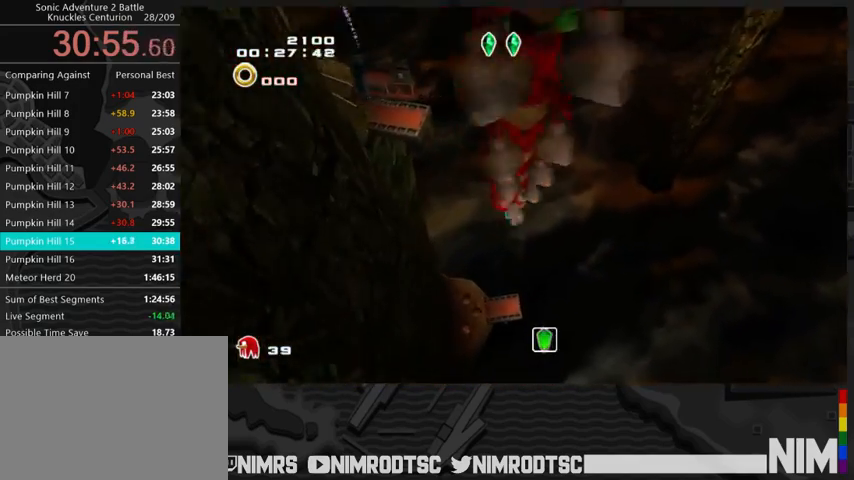
{"buttons": ["A"], "left_stick": "up-left", "right_stick": "center", "events": [[433, "A", "down"]]}
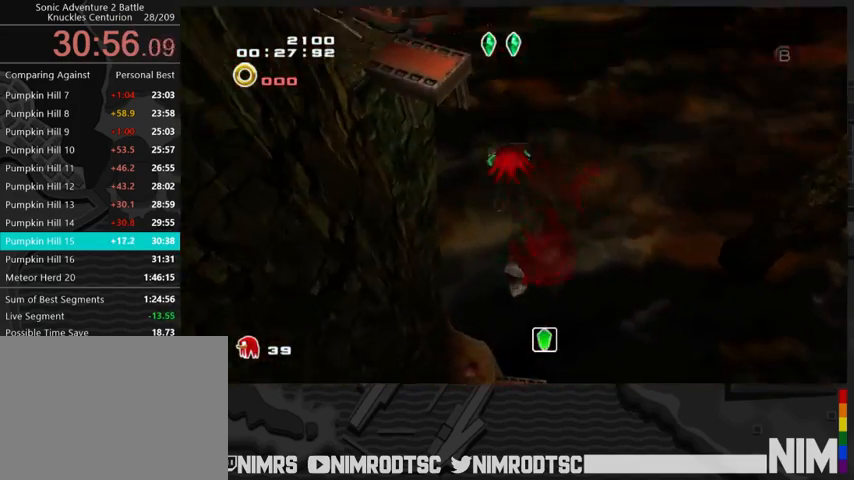
{"buttons": ["A"], "left_stick": "up-left", "right_stick": "center", "events": []}
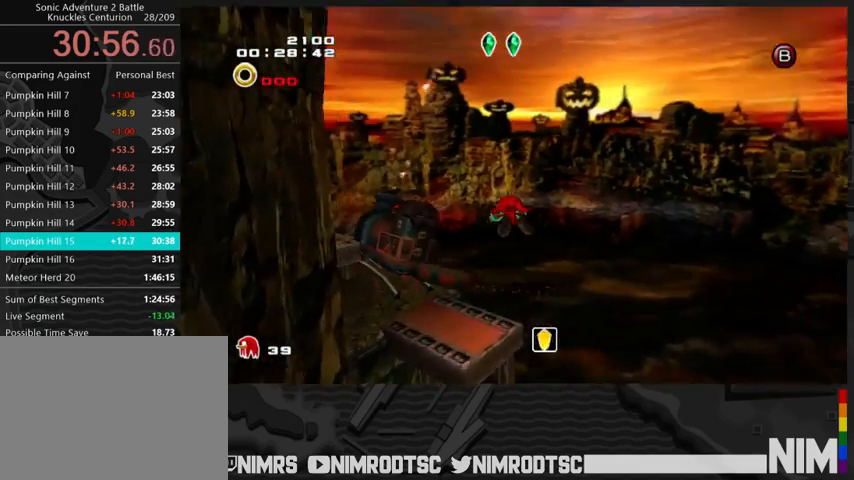
{"buttons": [], "left_stick": "center", "right_stick": "center", "events": [[133, "A", "up"], [467, "left_stick", "center"]]}
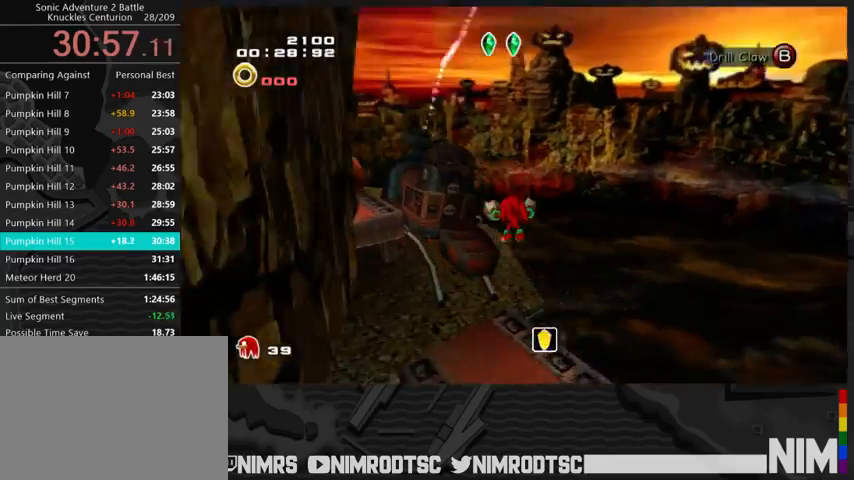
{"buttons": [], "left_stick": "up-left", "right_stick": "center", "events": [[267, "left_stick", "up-left"]]}
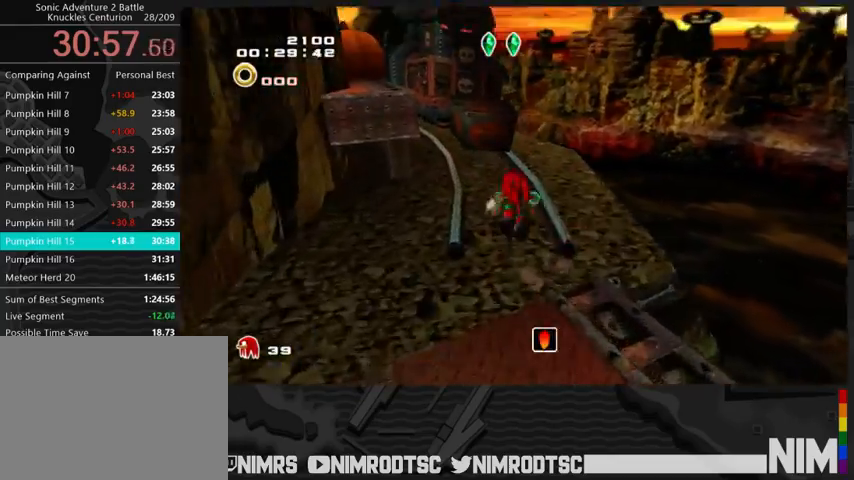
{"buttons": [], "left_stick": "up-left", "right_stick": "center", "events": [[167, "left_stick", "center"], [367, "left_stick", "up-left"]]}
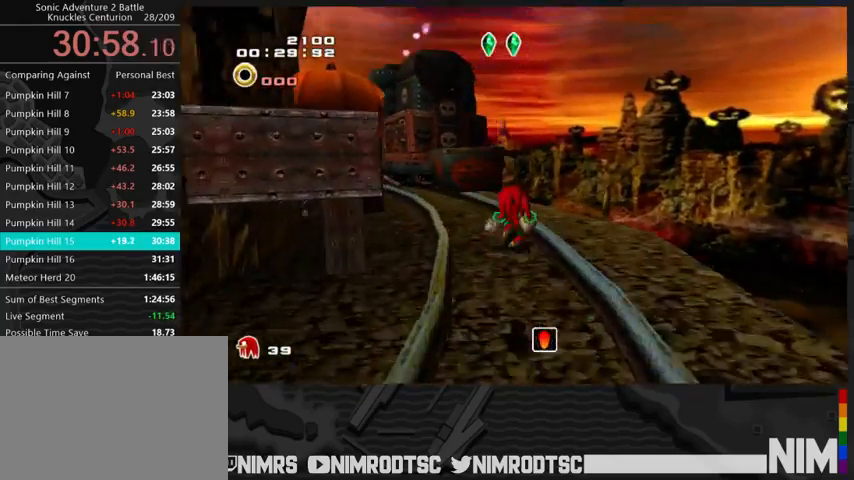
{"buttons": ["B"], "left_stick": "up", "right_stick": "center", "events": [[400, "A", "down"], [433, "B", "down"], [433, "left_stick", "up"], [467, "A", "up"]]}
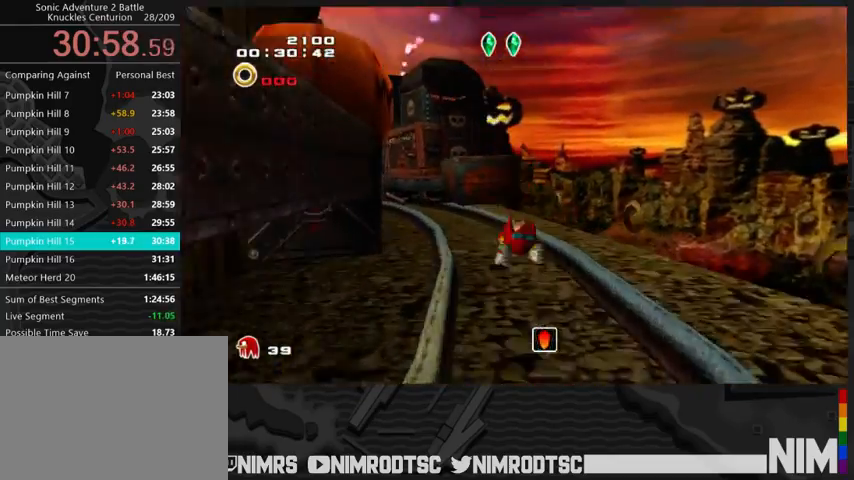
{"buttons": ["R2"], "left_stick": "up-left", "right_stick": "center", "events": [[100, "B", "up"], [133, "left_stick", "up-left"], [300, "R2", "down"]]}
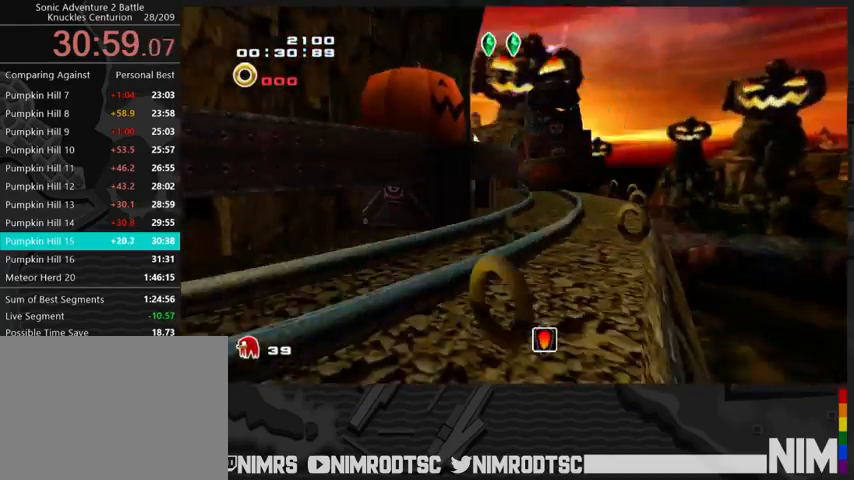
{"buttons": [], "left_stick": "up-right", "right_stick": "center", "events": [[133, "left_stick", "center"], [267, "R2", "up"], [333, "left_stick", "up-right"]]}
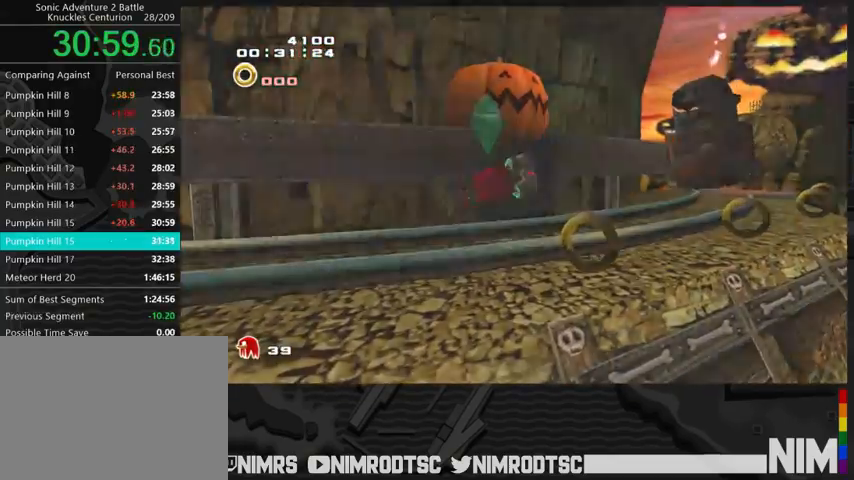
{"buttons": [], "left_stick": "center", "right_stick": "center", "events": [[300, "left_stick", "center"]]}
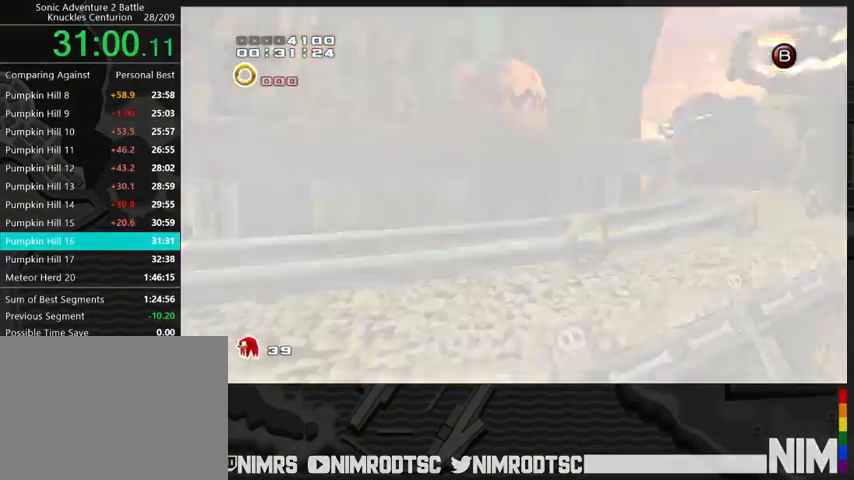
{"buttons": [], "left_stick": "center", "right_stick": "center", "events": []}
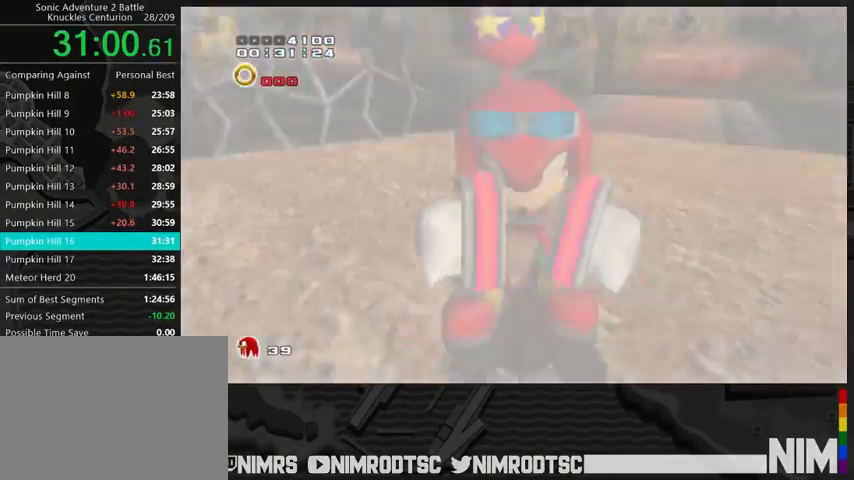
{"buttons": [], "left_stick": "center", "right_stick": "center", "events": []}
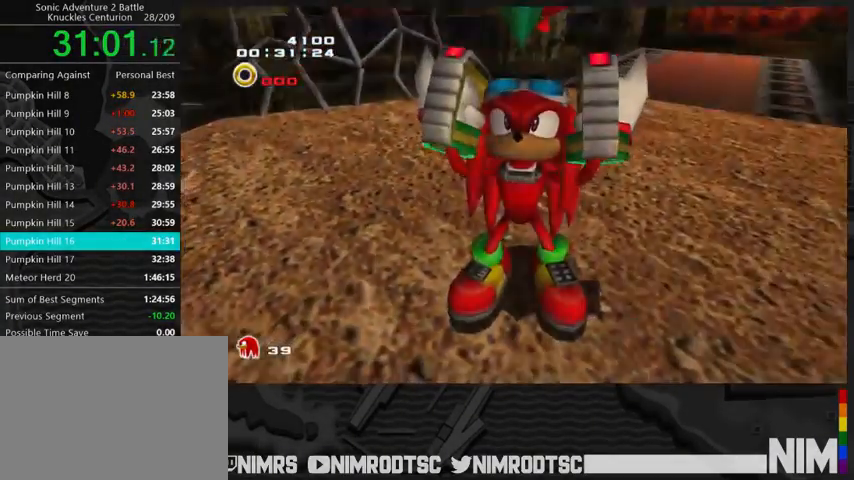
{"buttons": [], "left_stick": "center", "right_stick": "center", "events": [[233, "START", "down"], [300, "START", "up"]]}
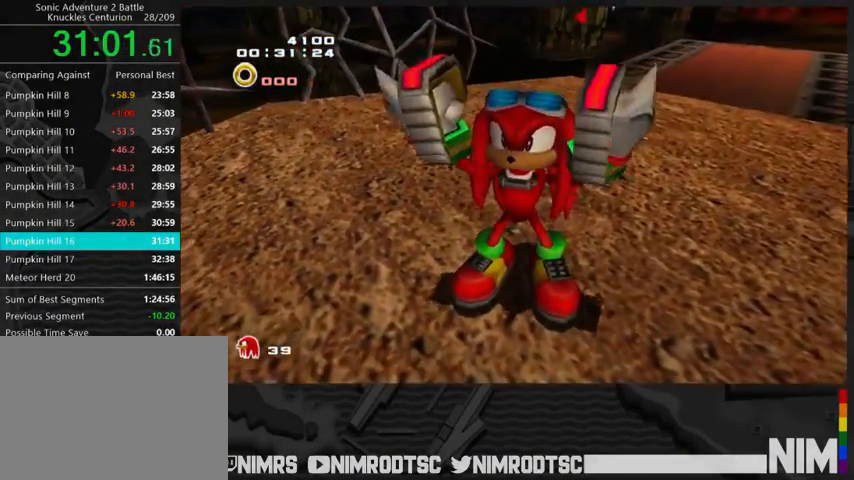
{"buttons": ["START"], "left_stick": "center", "right_stick": "center", "events": [[167, "START", "down"], [200, "START", "up"], [300, "START", "down"], [367, "START", "up"], [467, "START", "down"]]}
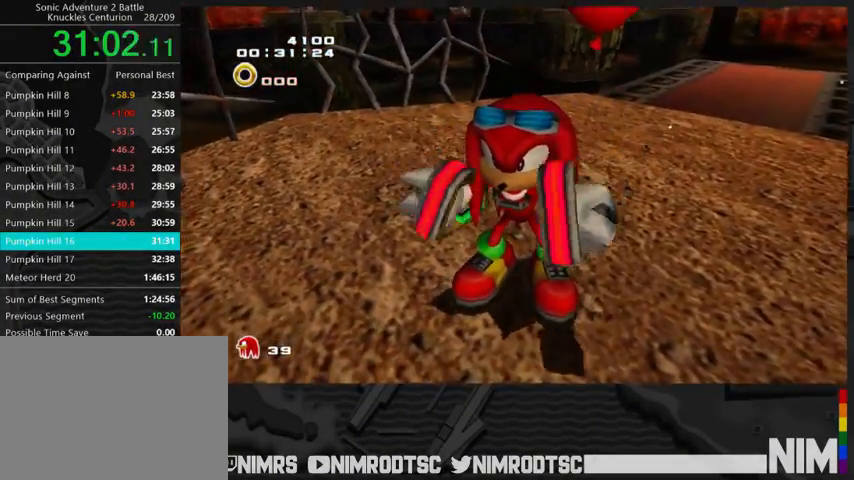
{"buttons": ["START"], "left_stick": "center", "right_stick": "center", "events": [[67, "START", "up"], [167, "START", "down"], [233, "START", "up"], [300, "START", "down"], [400, "START", "up"], [500, "START", "down"]]}
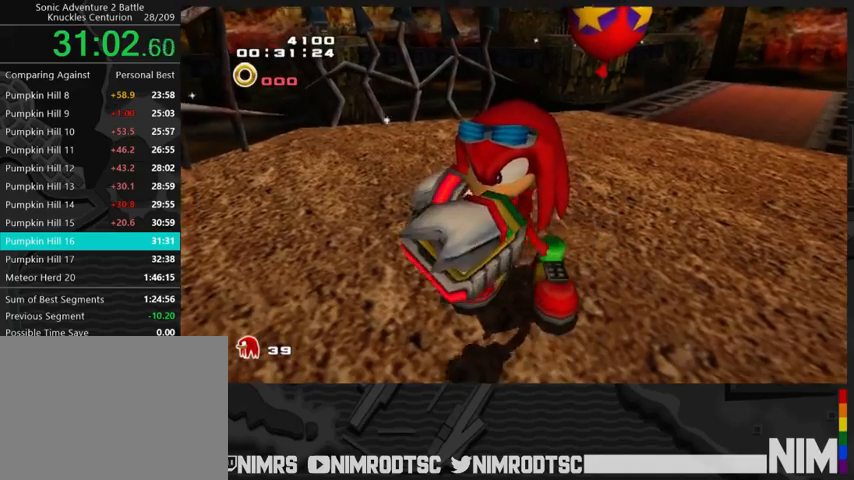
{"buttons": ["START"], "left_stick": "center", "right_stick": "center", "events": [[67, "START", "up"], [167, "START", "down"], [267, "START", "up"], [333, "START", "down"], [433, "START", "up"], [500, "START", "down"]]}
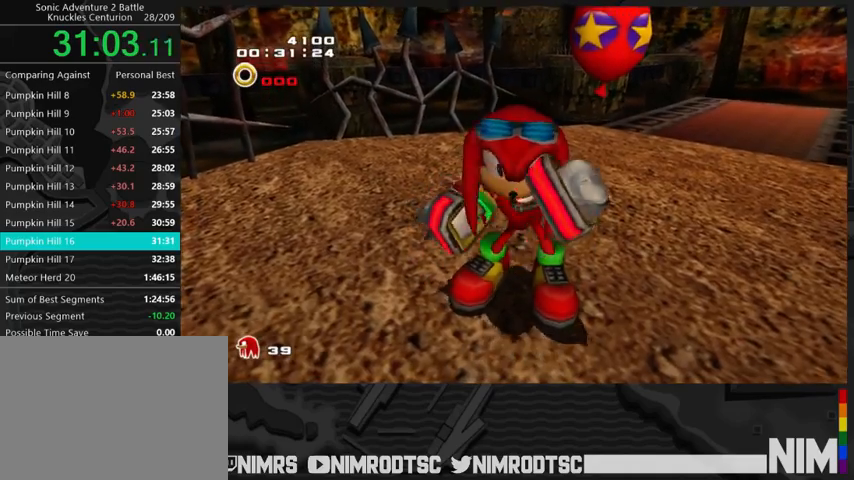
{"buttons": [], "left_stick": "center", "right_stick": "center", "events": [[100, "START", "up"], [200, "START", "down"], [267, "START", "up"], [367, "START", "down"], [467, "START", "up"]]}
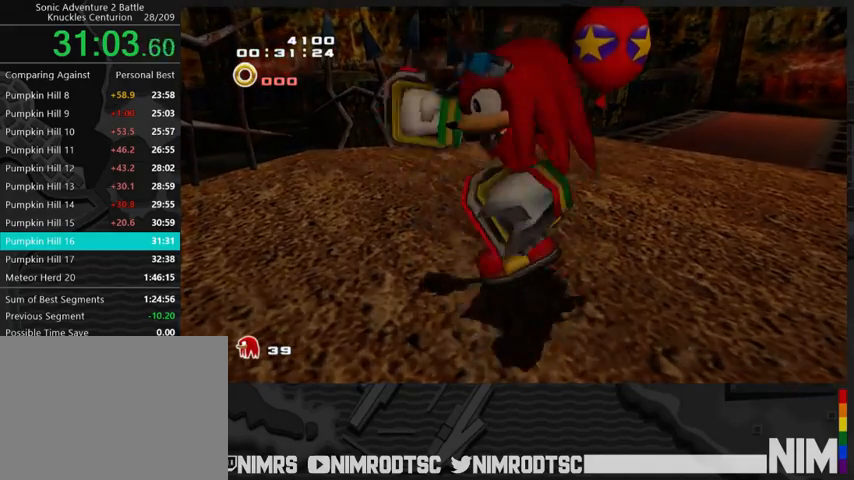
{"buttons": [], "left_stick": "center", "right_stick": "center", "events": [[33, "START", "down"], [133, "START", "up"], [200, "START", "down"], [300, "START", "up"], [400, "START", "down"], [467, "START", "up"]]}
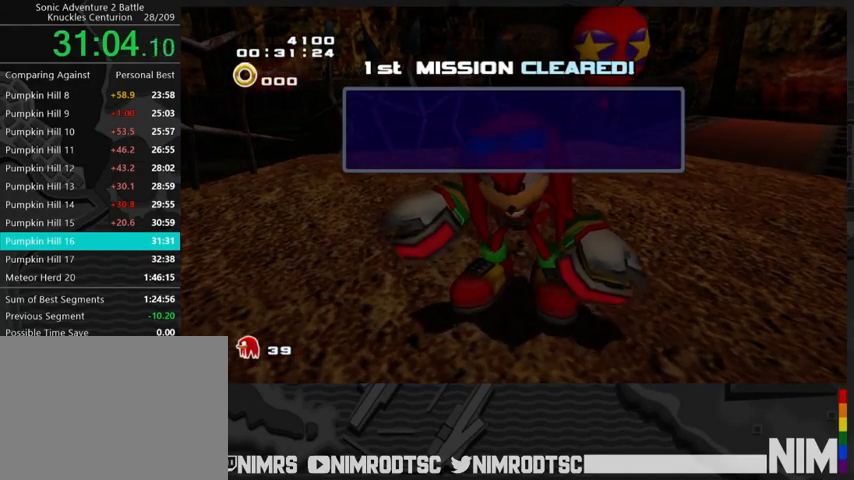
{"buttons": [], "left_stick": "center", "right_stick": "center", "events": [[100, "START", "down"], [133, "START", "up"], [233, "START", "down"], [300, "START", "up"], [433, "START", "down"], [500, "START", "up"]]}
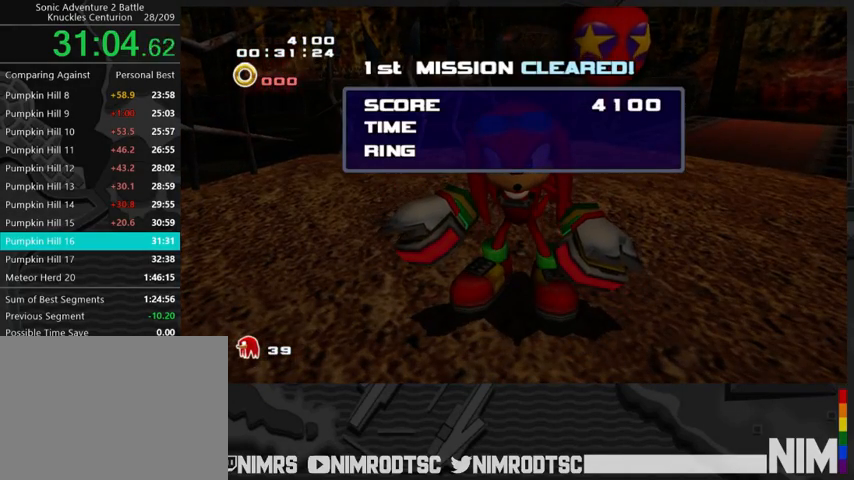
{"buttons": ["START"], "left_stick": "center", "right_stick": "center", "events": [[100, "START", "down"], [133, "START", "up"], [267, "START", "down"], [367, "START", "up"], [467, "START", "down"]]}
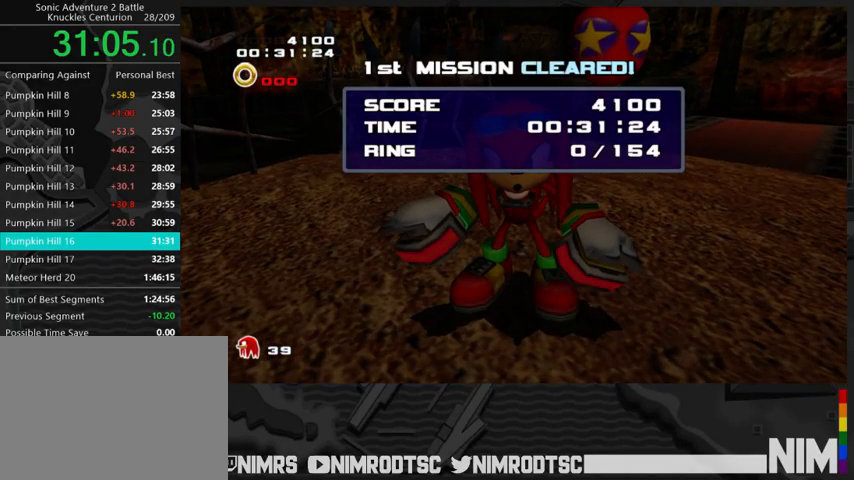
{"buttons": [], "left_stick": "center", "right_stick": "center", "events": [[33, "START", "up"], [167, "START", "down"], [233, "START", "up"], [333, "START", "down"], [400, "START", "up"]]}